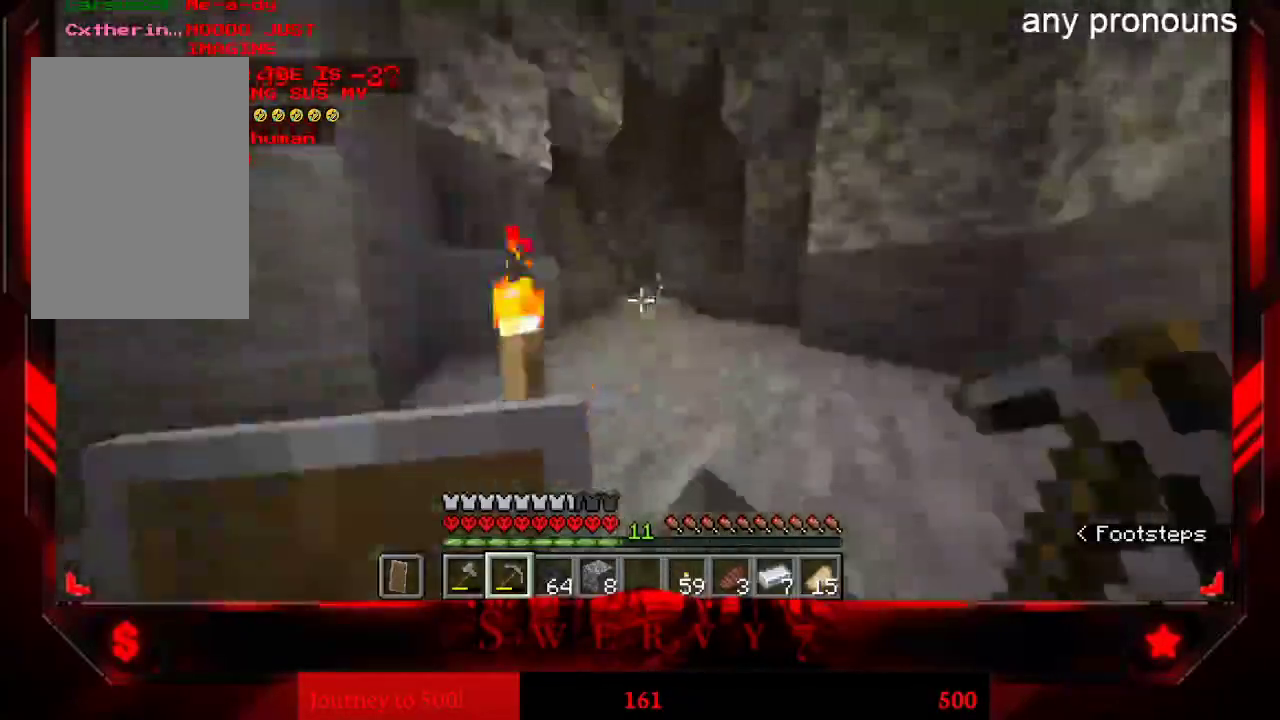
Gameplay with keyboard and mouse; each line is a JSON object with the keys and mouse buttons held at the frame after it. "events" lists presses ("down") and releases ("up") of "a", "d", "s", "space", "w", "mouse_left" and "mouse_right" between this image and that frame as [ms after this image, input, new state], when the widget could be followed in between. "mouse_left", "mouse_right" = the "left", "right" buttons of the "mouse" list. No other keys are recorded. Fast repeated clicks can show as one long hold. Mouse movement is not recorded.
{"keys": [], "mouse": [], "events": [[467, "w", "up"]]}
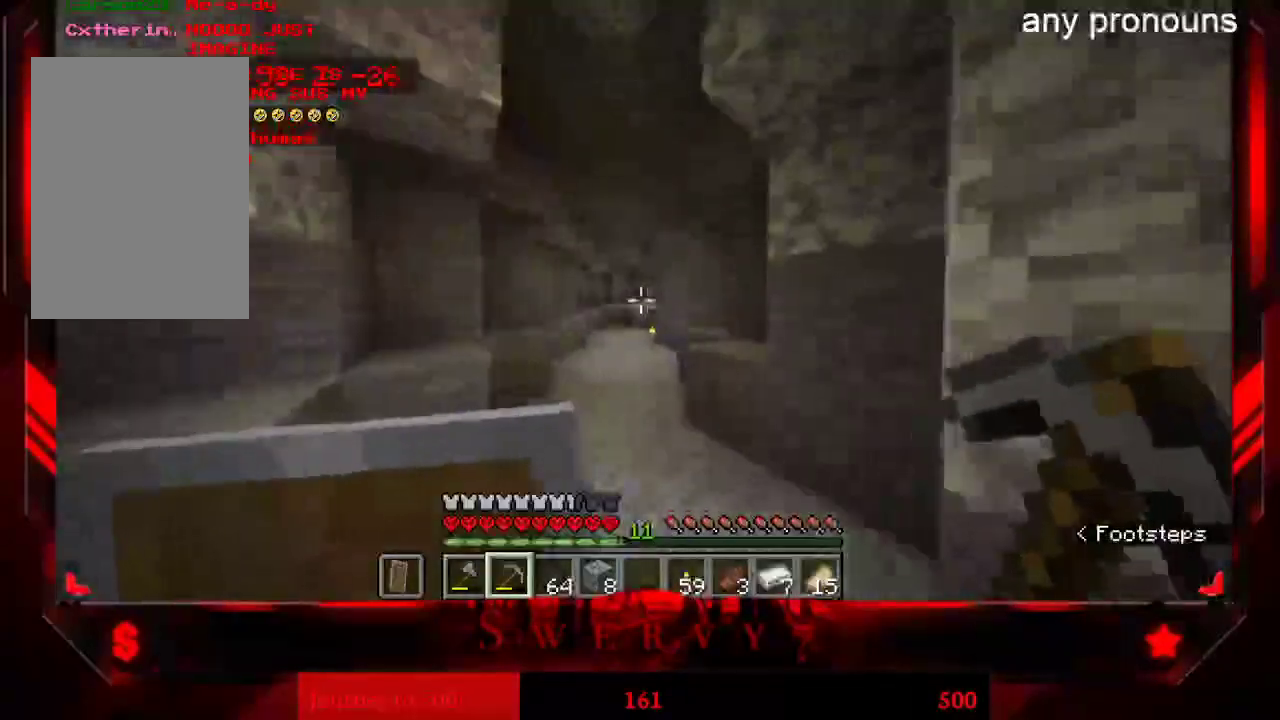
{"keys": ["w"], "mouse": [], "events": [[83, "w", "down"], [217, "w", "up"], [283, "w", "down"]]}
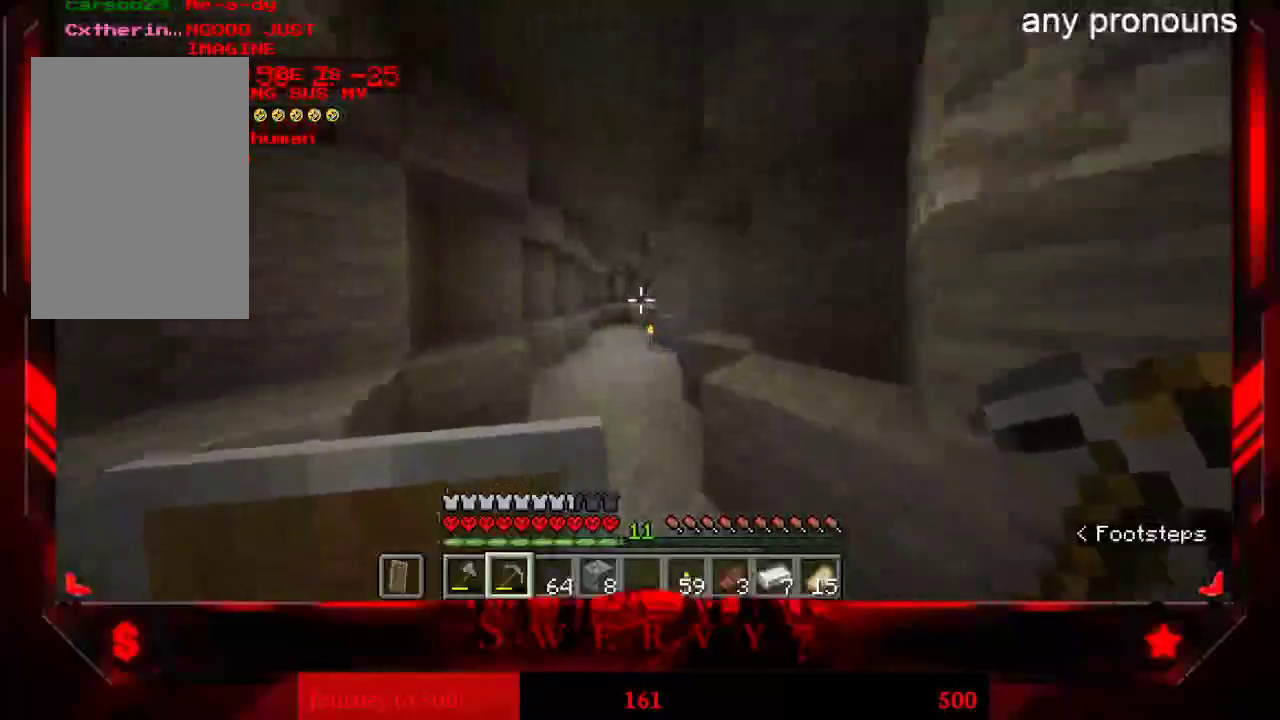
{"keys": ["w"], "mouse": [], "events": [[33, "a", "down"], [250, "a", "up"]]}
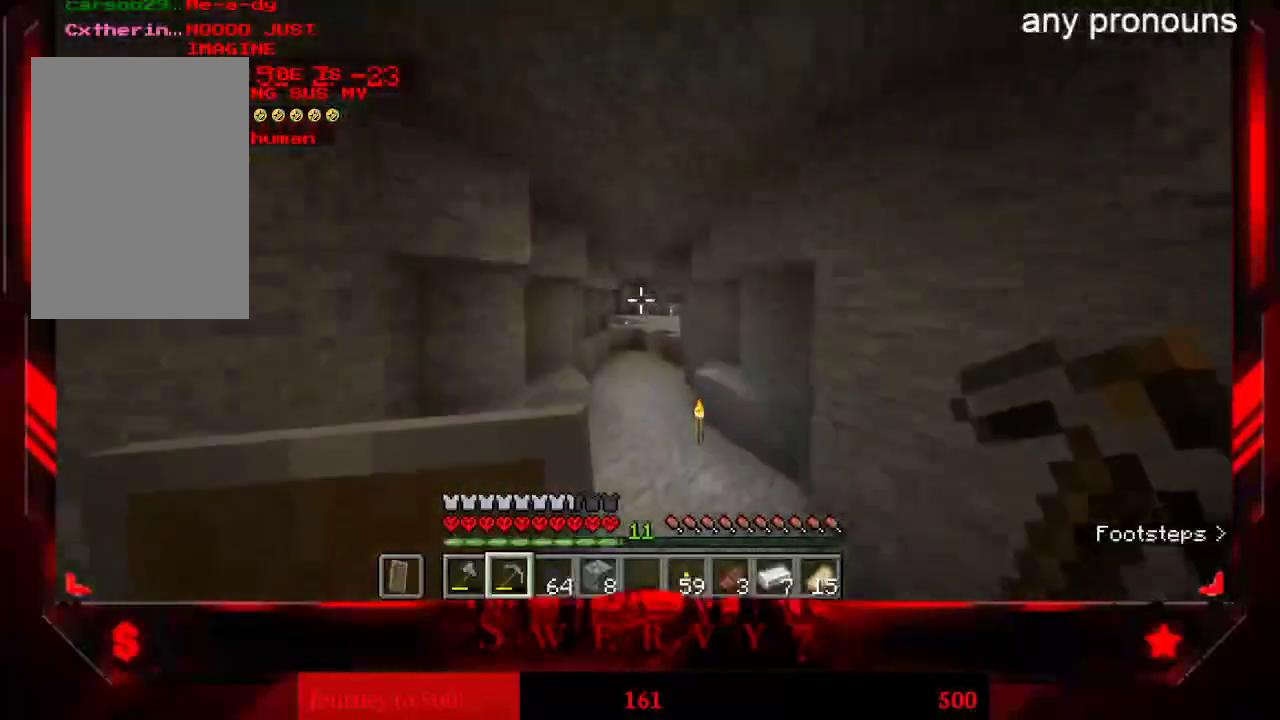
{"keys": ["w"], "mouse": [], "events": []}
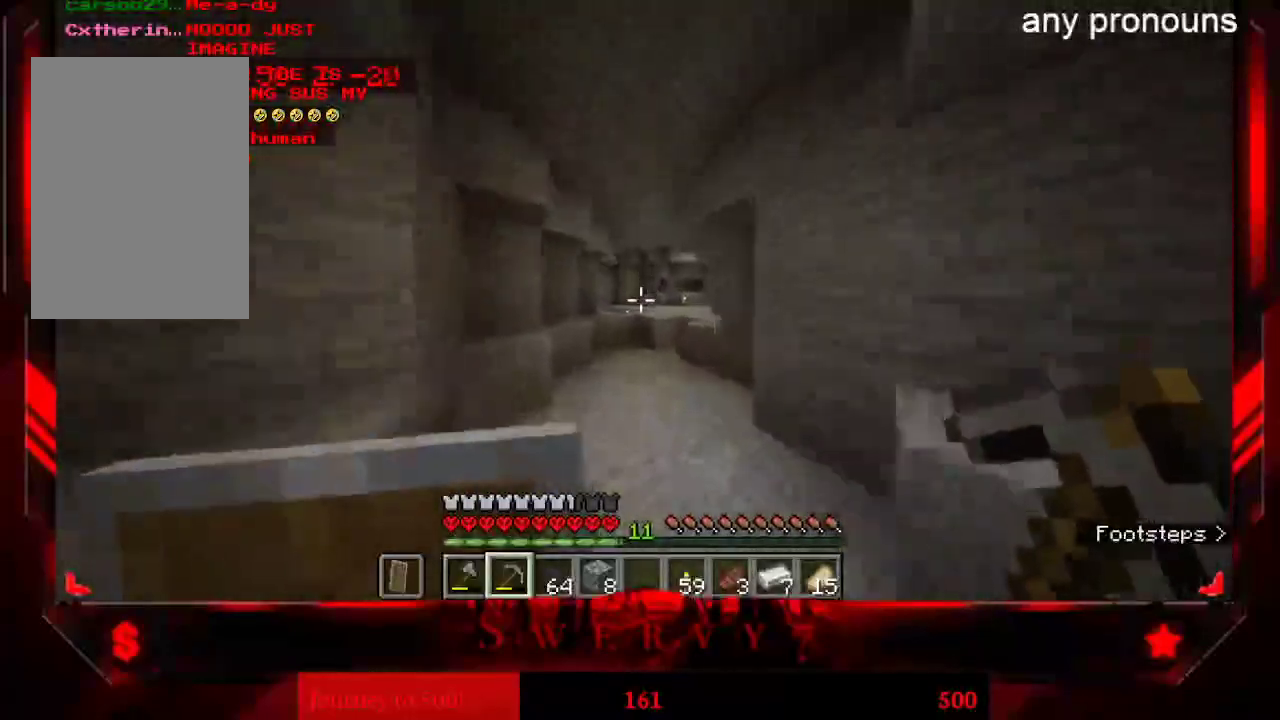
{"keys": ["w"], "mouse": [], "events": []}
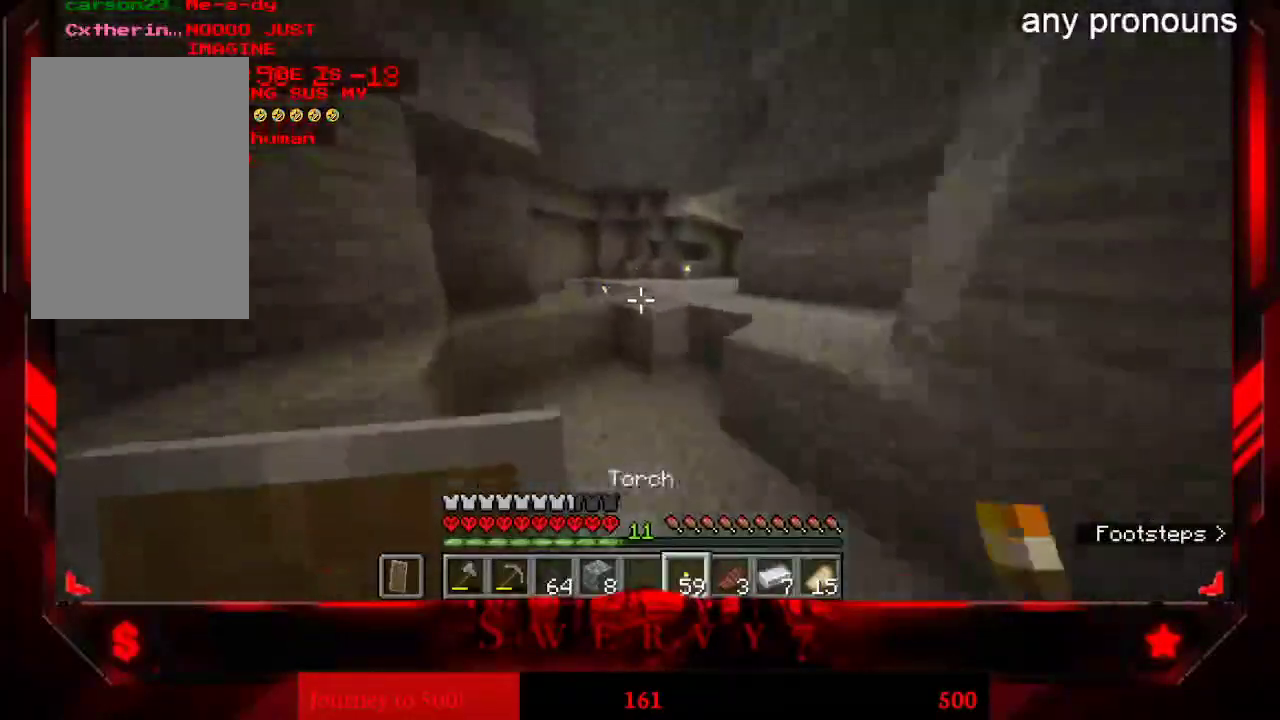
{"keys": ["w"], "mouse": [], "events": [[17, "space", "down"], [400, "space", "up"]]}
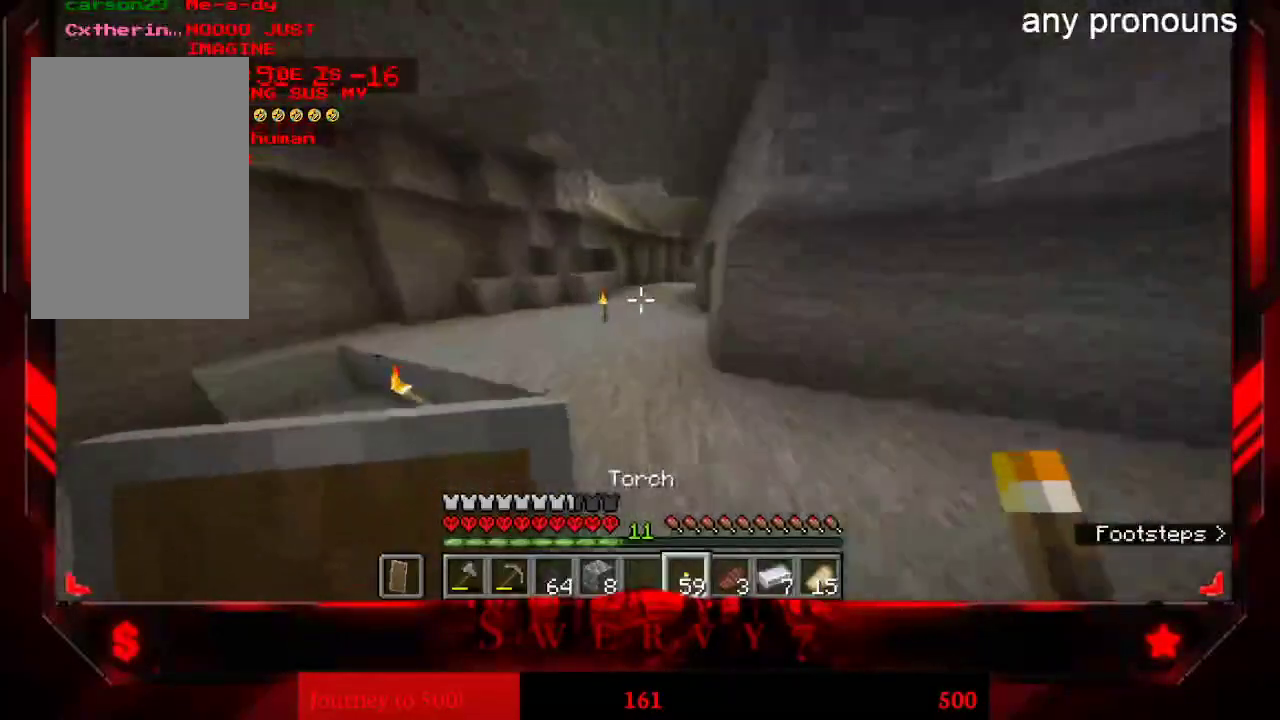
{"keys": ["w"], "mouse": [], "events": [[133, "a", "down"], [133, "mouse_left", "down"], [300, "mouse_left", "up"], [467, "a", "up"]]}
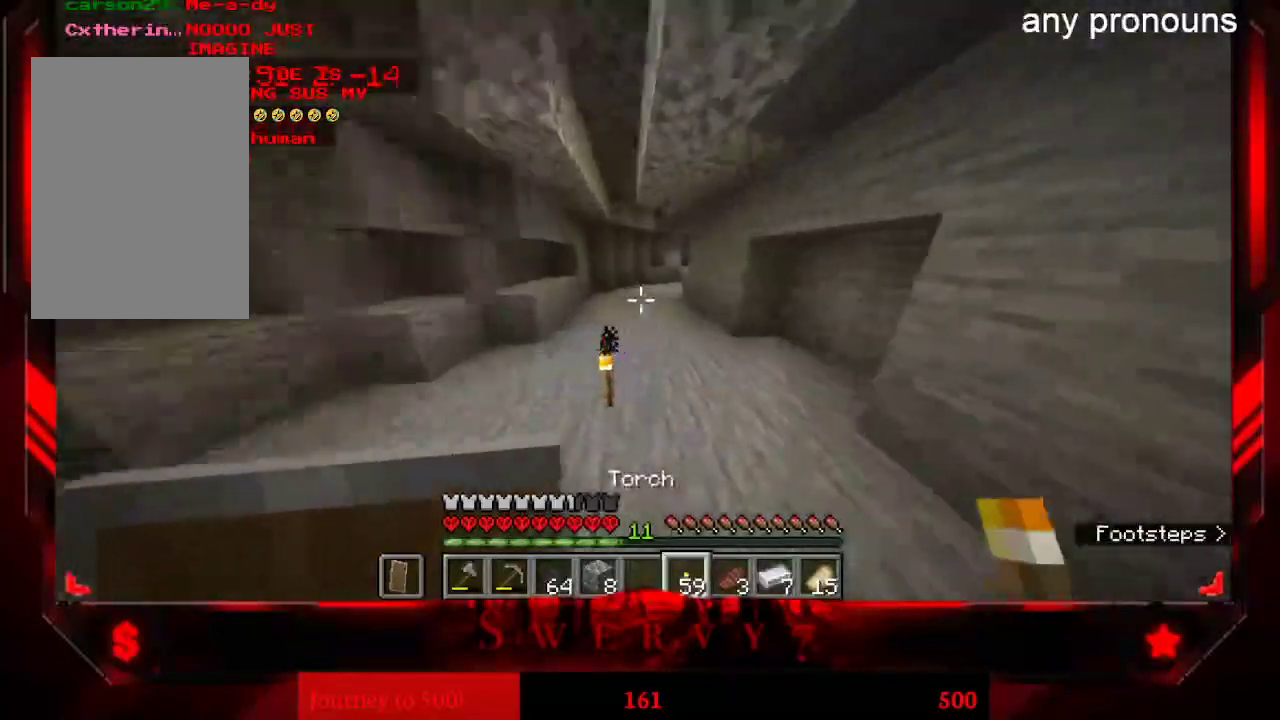
{"keys": ["a", "w"], "mouse": [], "events": [[317, "a", "down"]]}
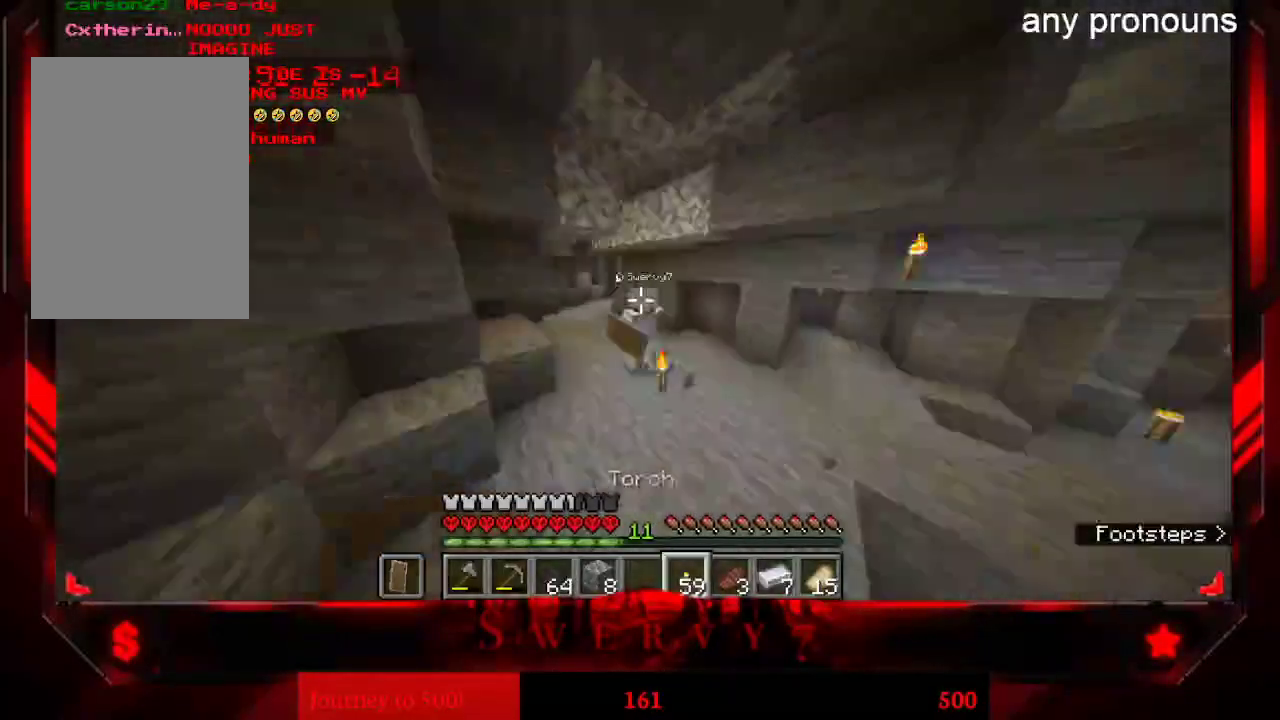
{"keys": ["a", "w"], "mouse": [], "events": []}
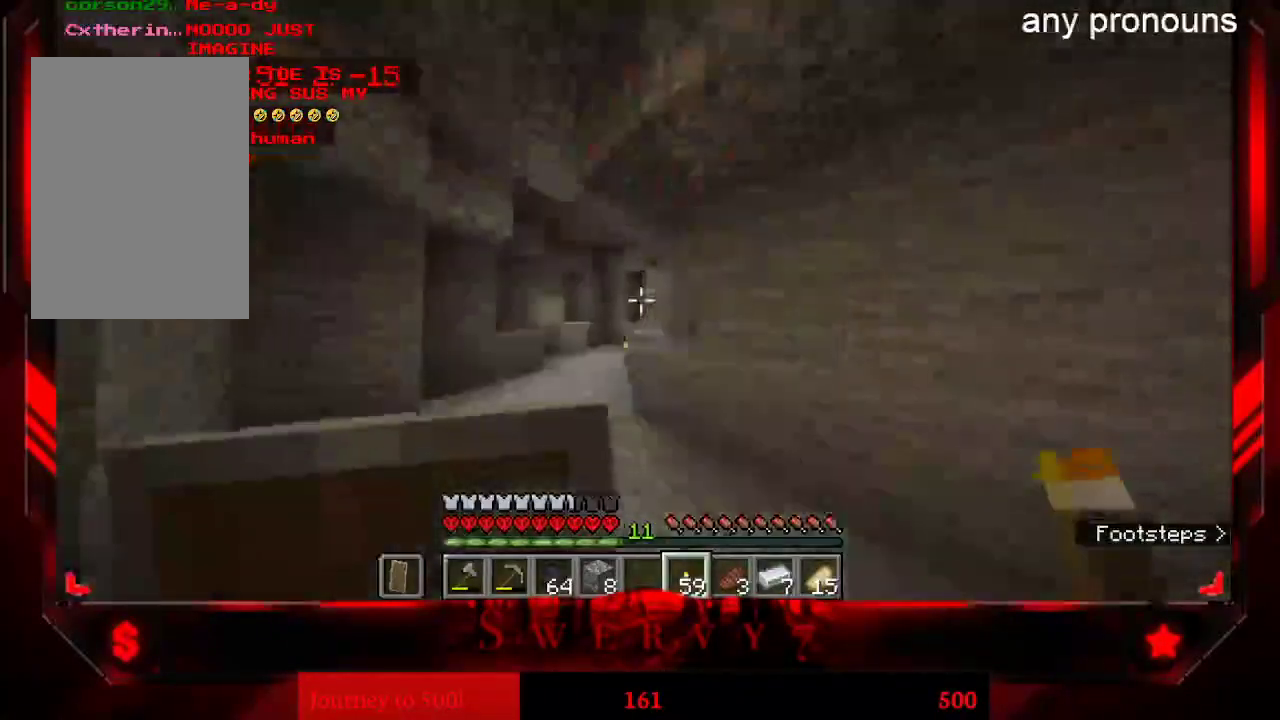
{"keys": ["w"], "mouse": [], "events": [[450, "a", "up"]]}
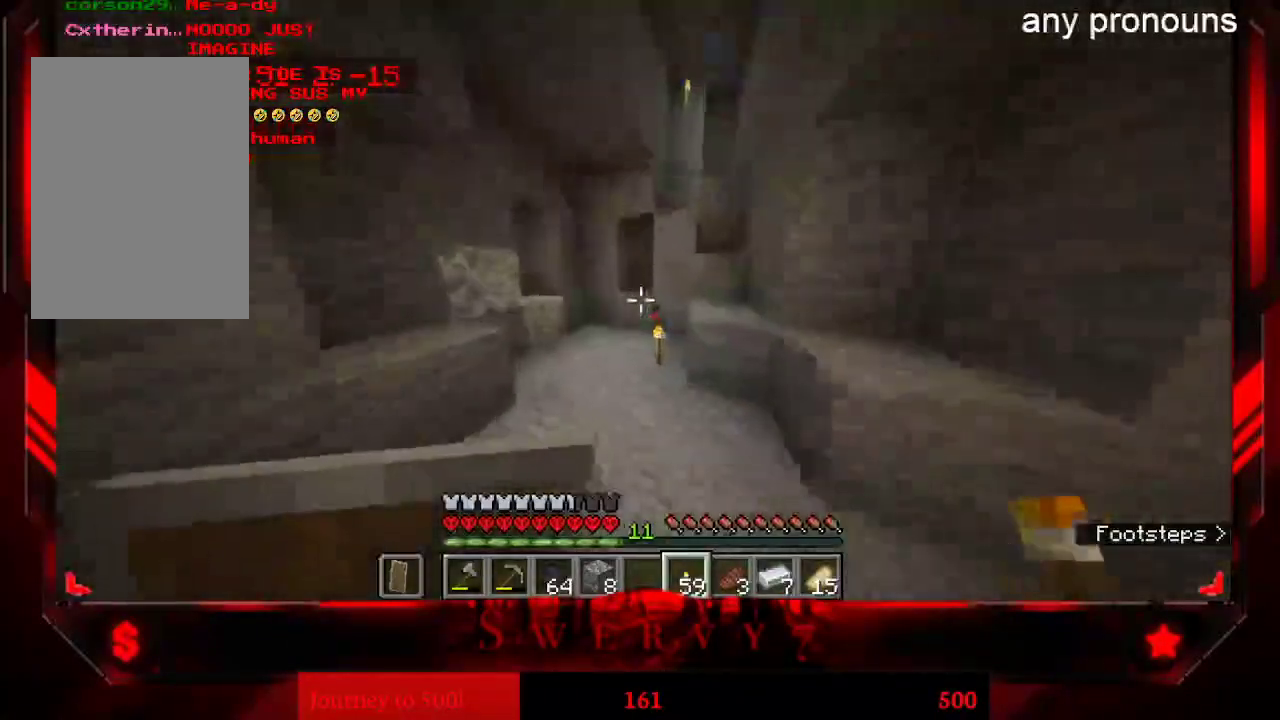
{"keys": ["w"], "mouse": [], "events": [[117, "a", "down"], [333, "a", "up"]]}
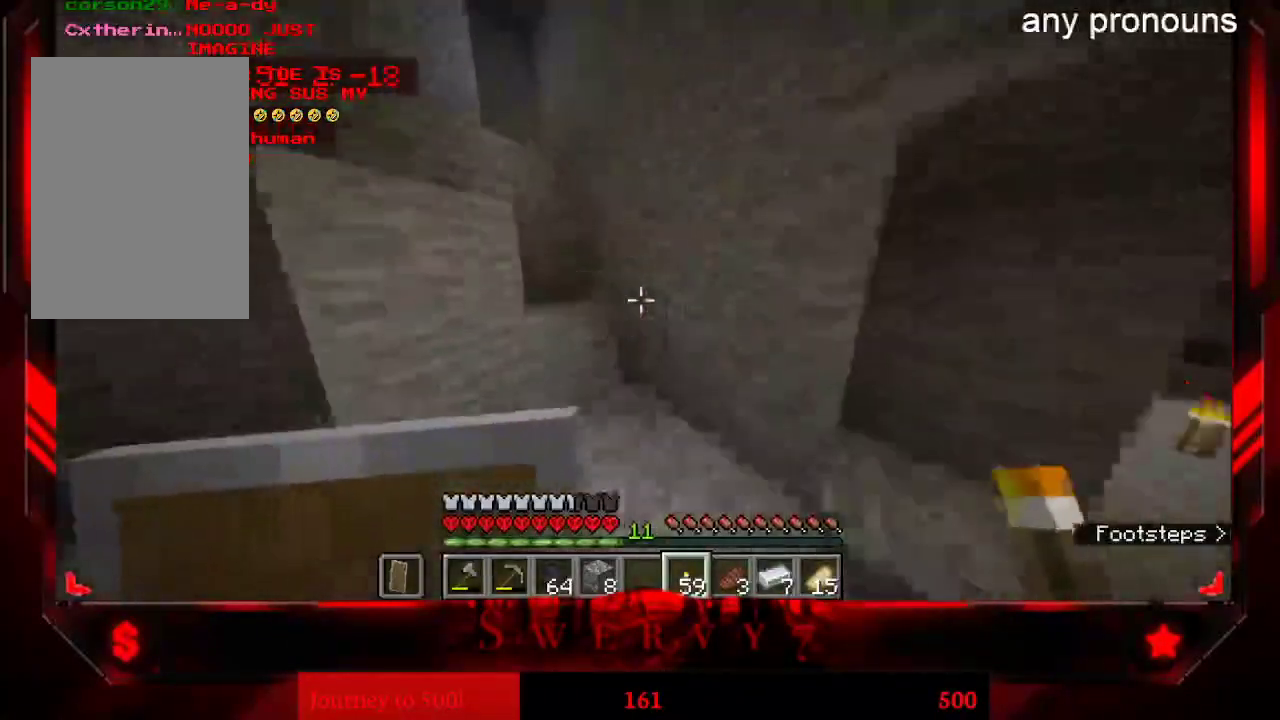
{"keys": ["space", "w"], "mouse": [], "events": [[50, "space", "down"]]}
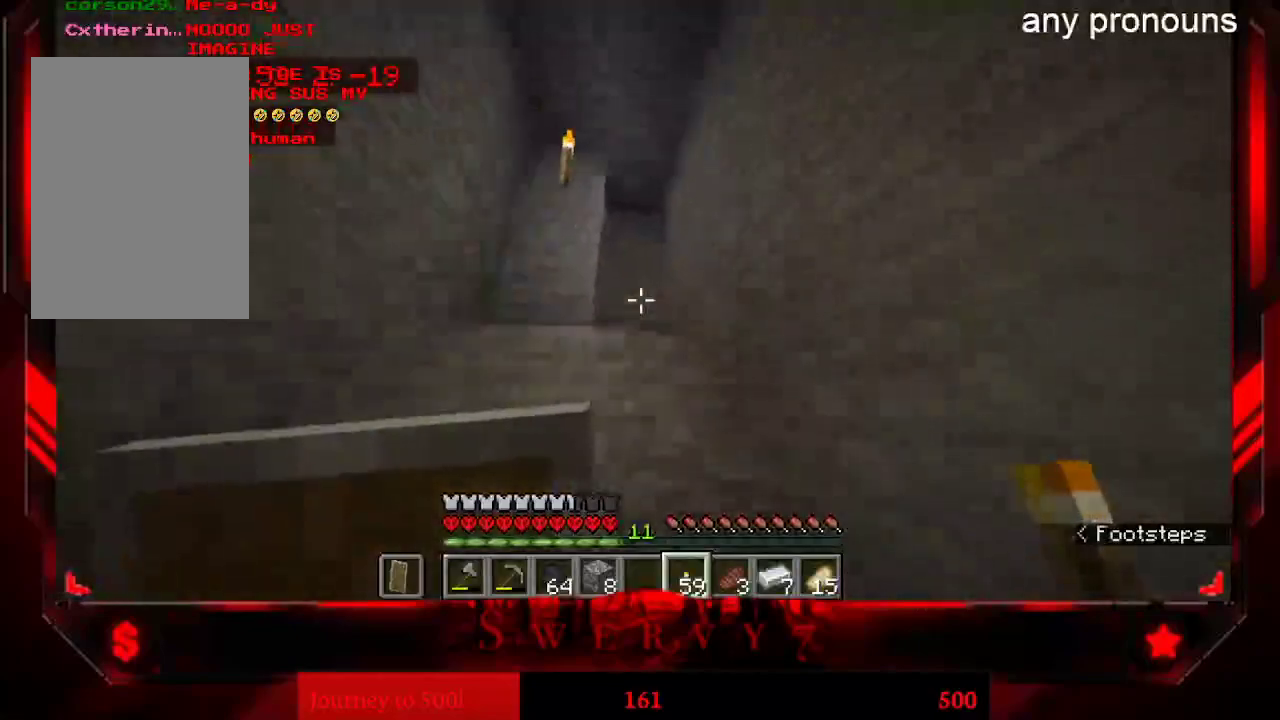
{"keys": ["w"], "mouse": [], "events": [[300, "space", "up"], [317, "w", "up"], [467, "w", "down"]]}
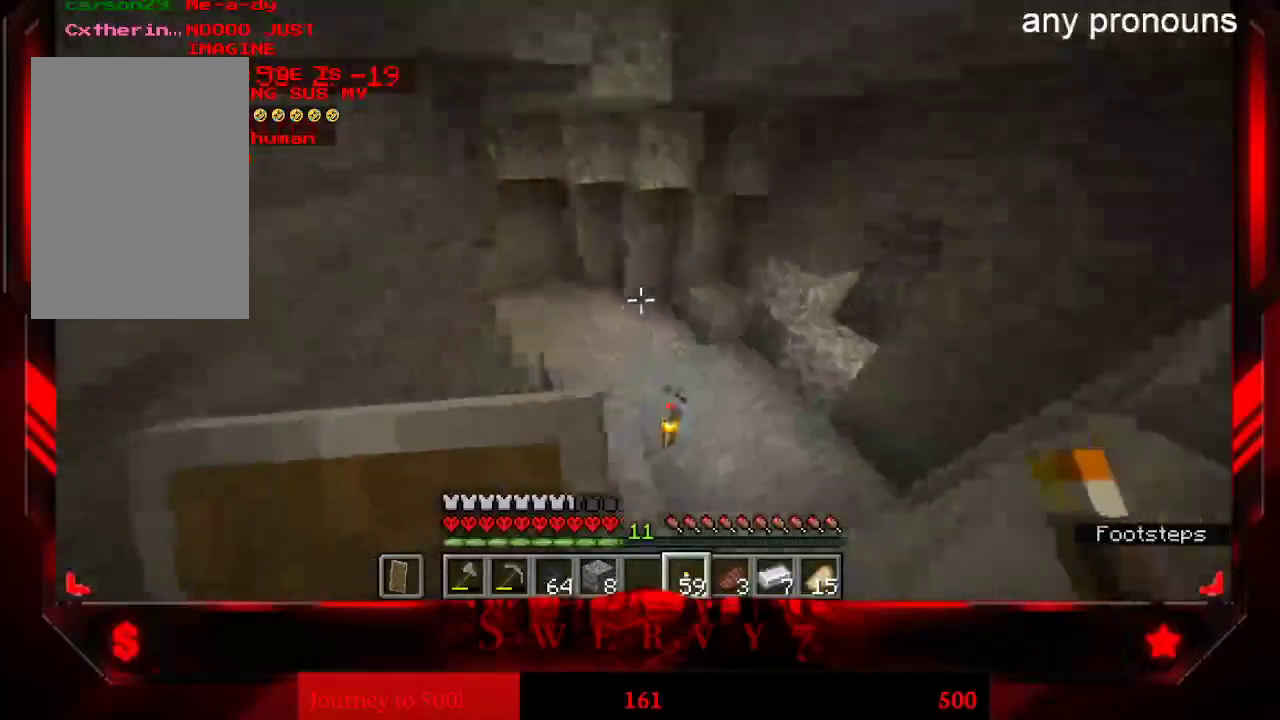
{"keys": ["w"], "mouse": [], "events": []}
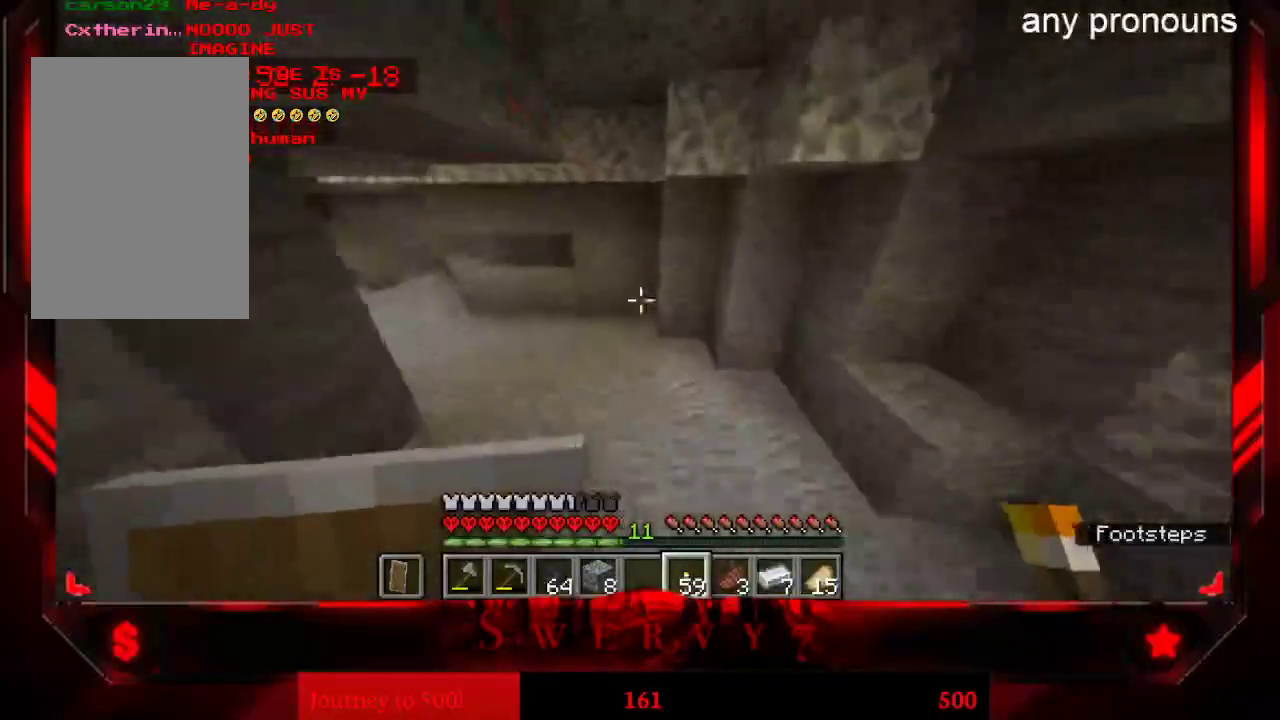
{"keys": ["w"], "mouse": [], "events": []}
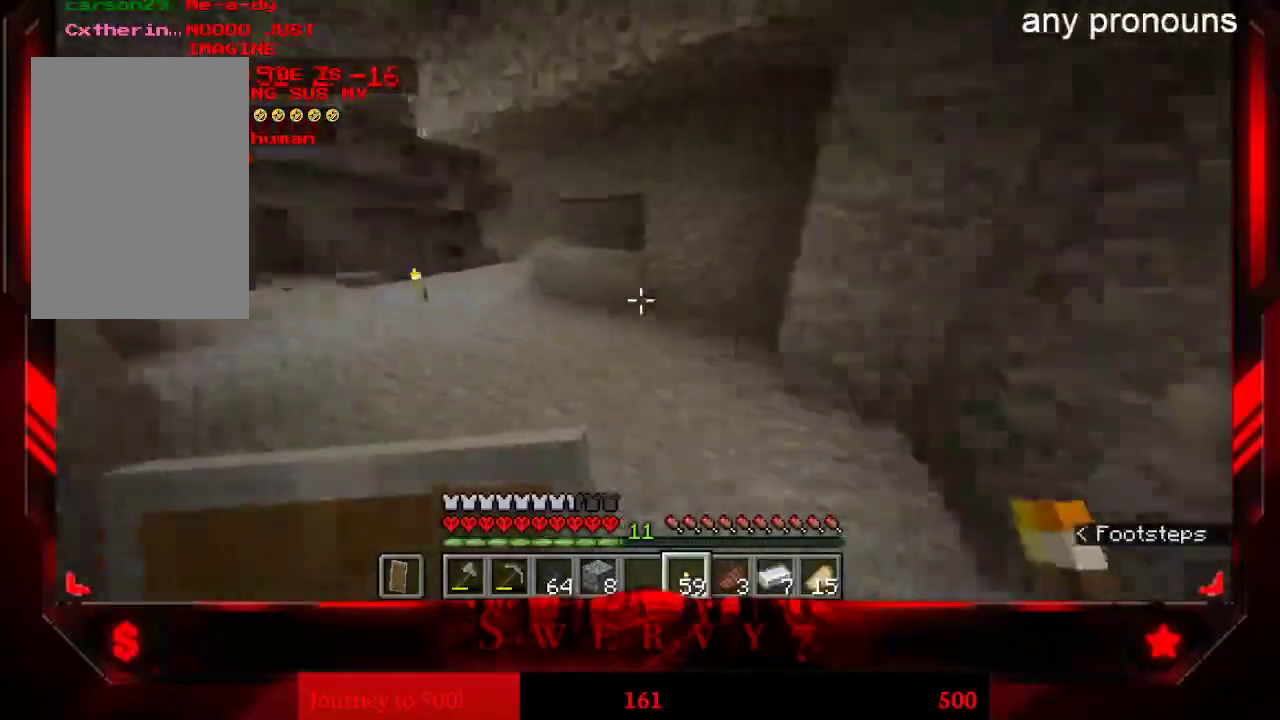
{"keys": ["a", "w"], "mouse": [], "events": [[417, "a", "down"]]}
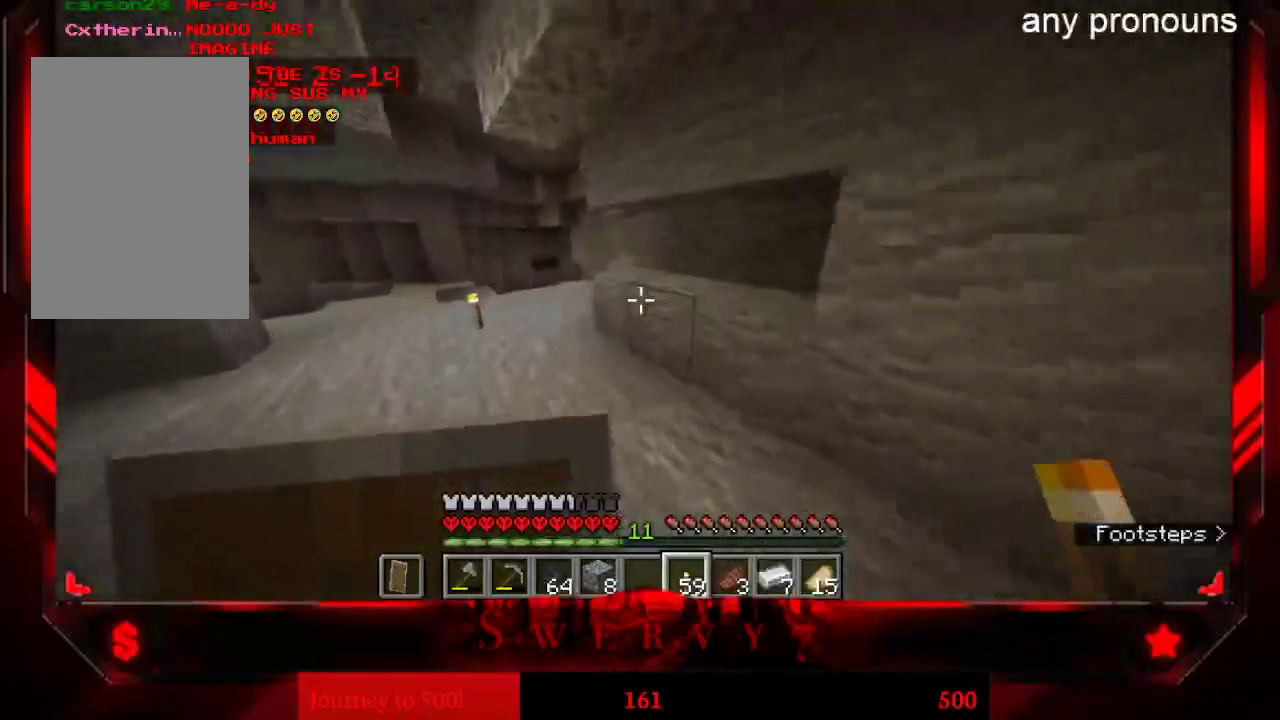
{"keys": ["a", "w"], "mouse": [], "events": []}
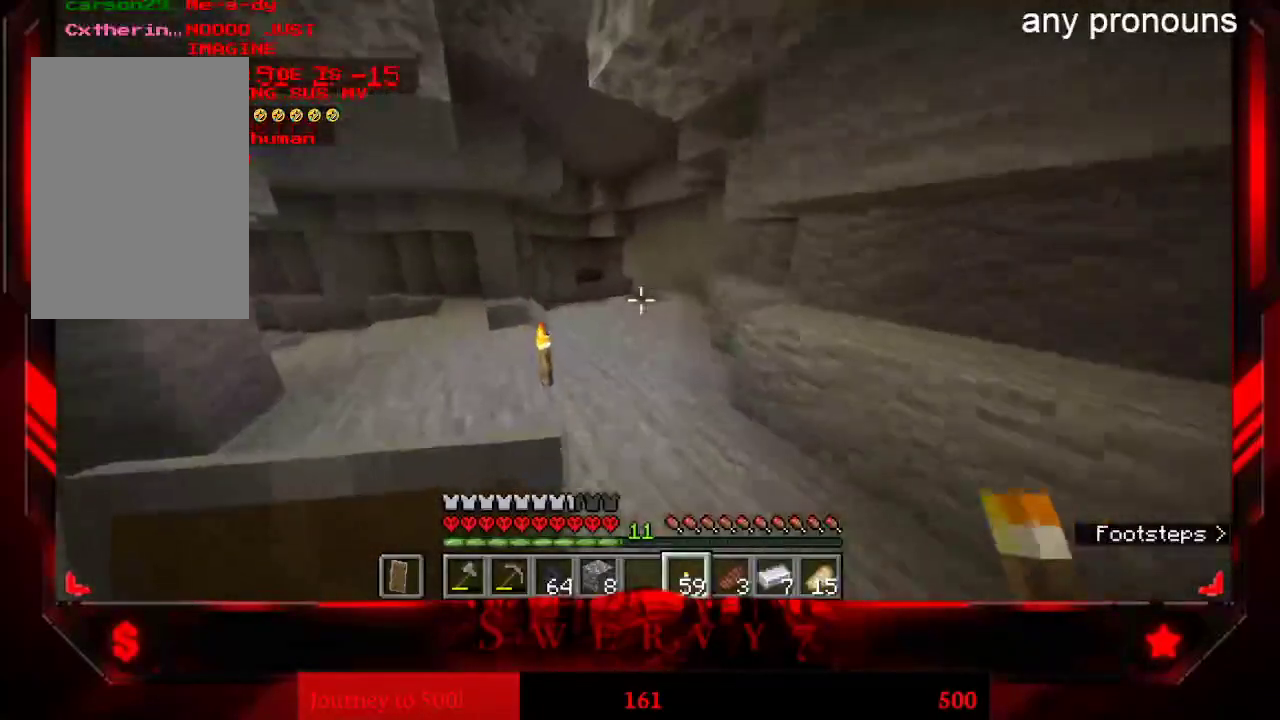
{"keys": ["a", "w"], "mouse": [], "events": []}
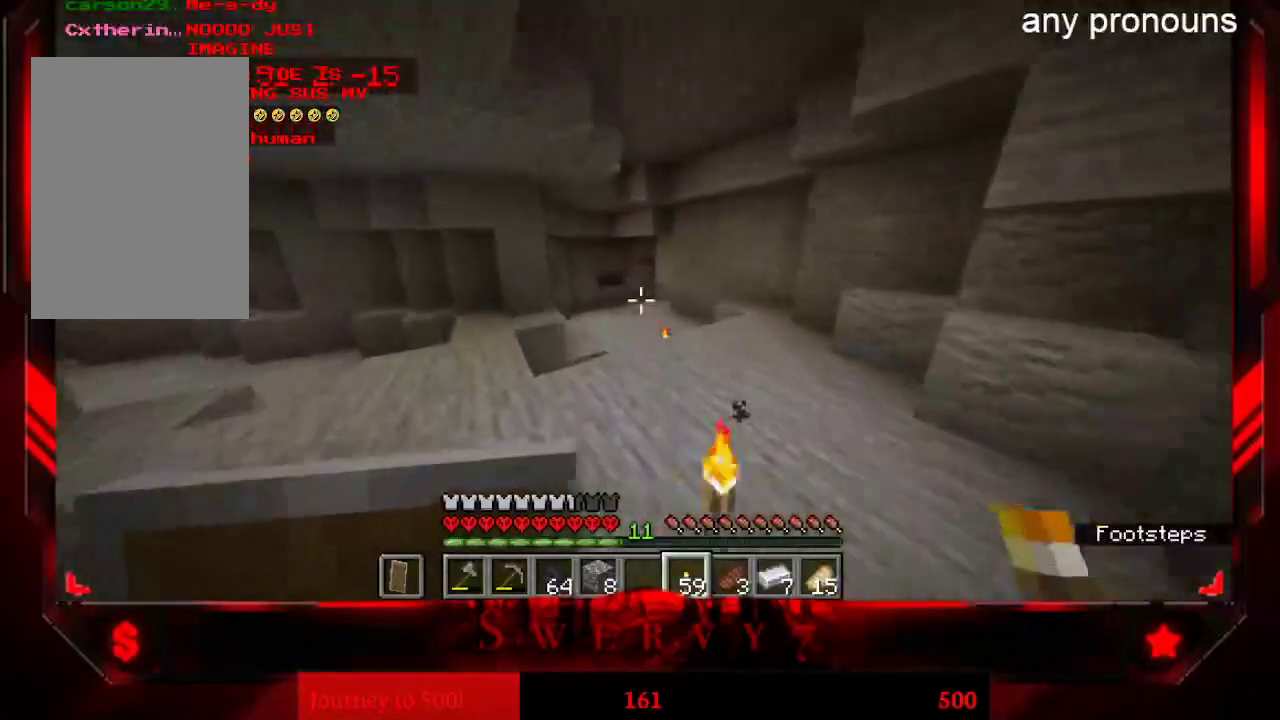
{"keys": ["w"], "mouse": [], "events": [[183, "a", "up"]]}
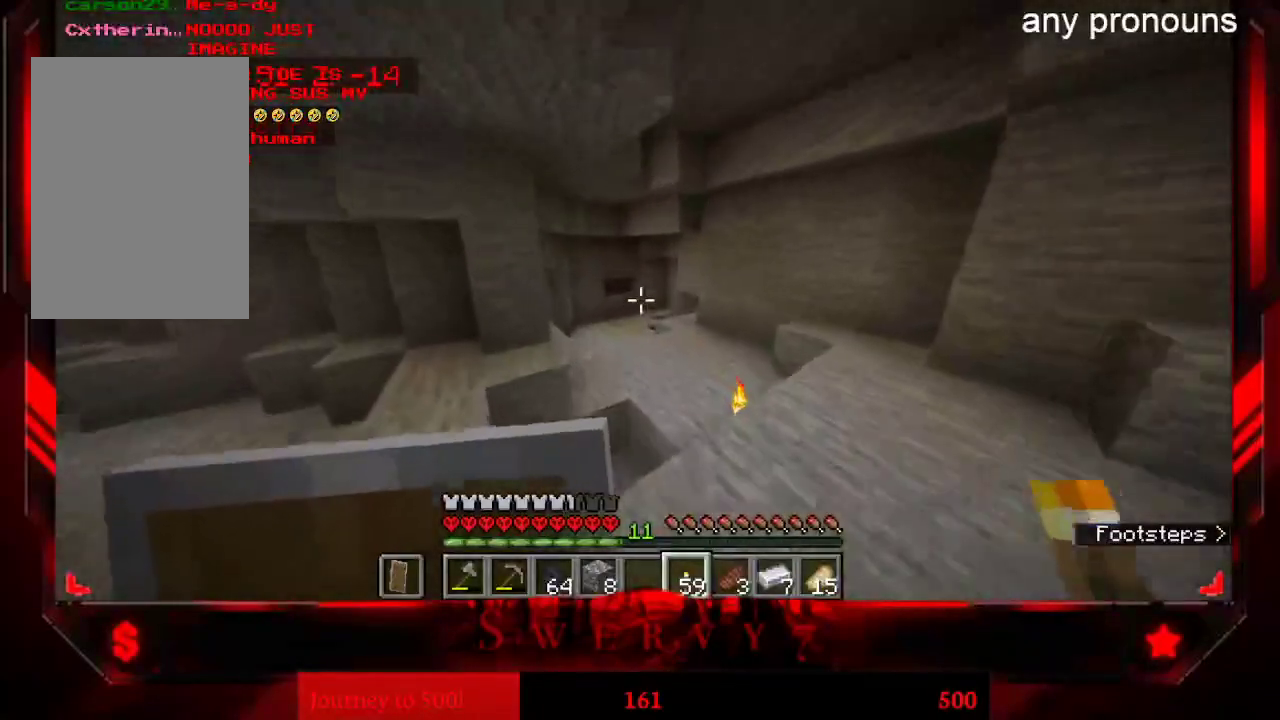
{"keys": ["w"], "mouse": [], "events": []}
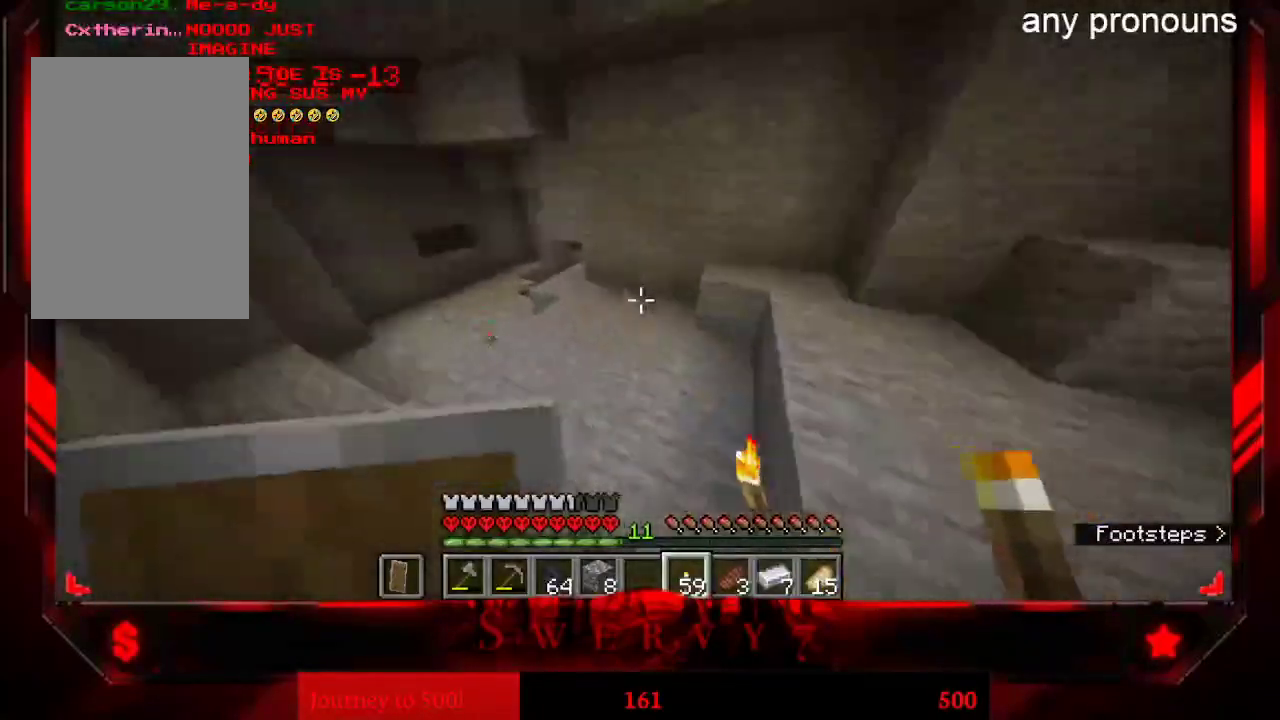
{"keys": ["w"], "mouse": [], "events": []}
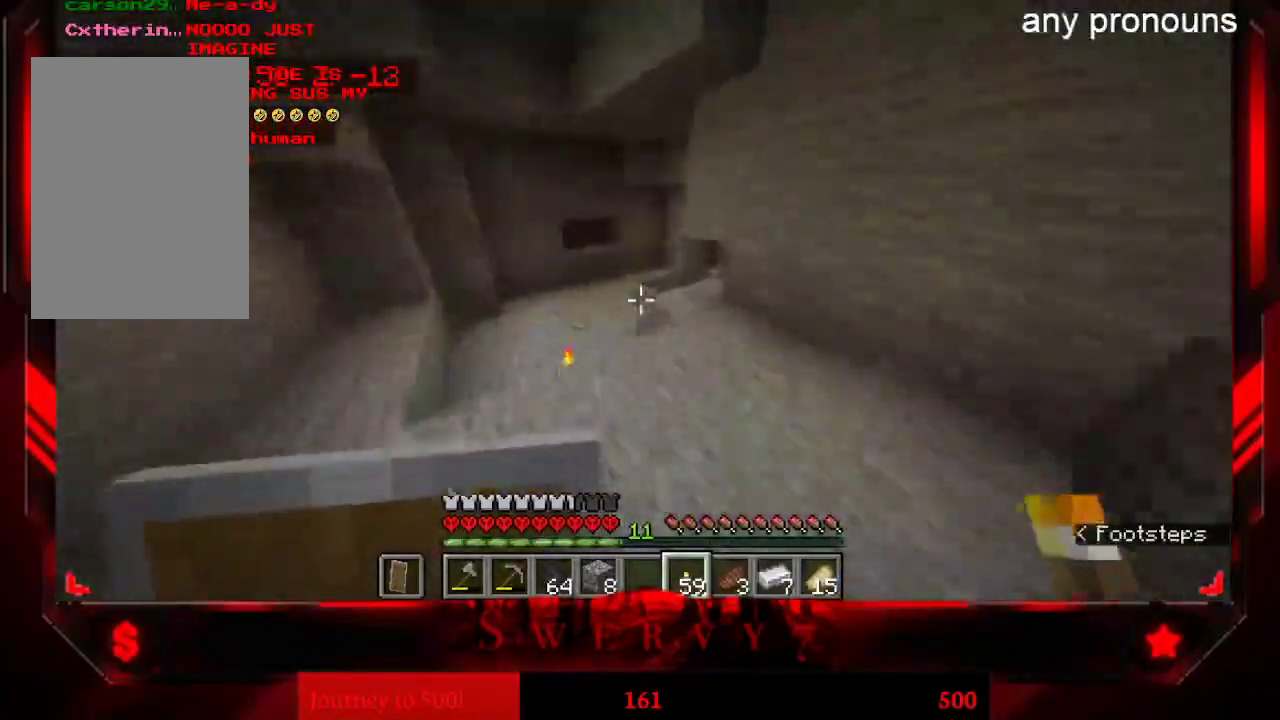
{"keys": ["a", "w"], "mouse": [], "events": [[117, "a", "down"]]}
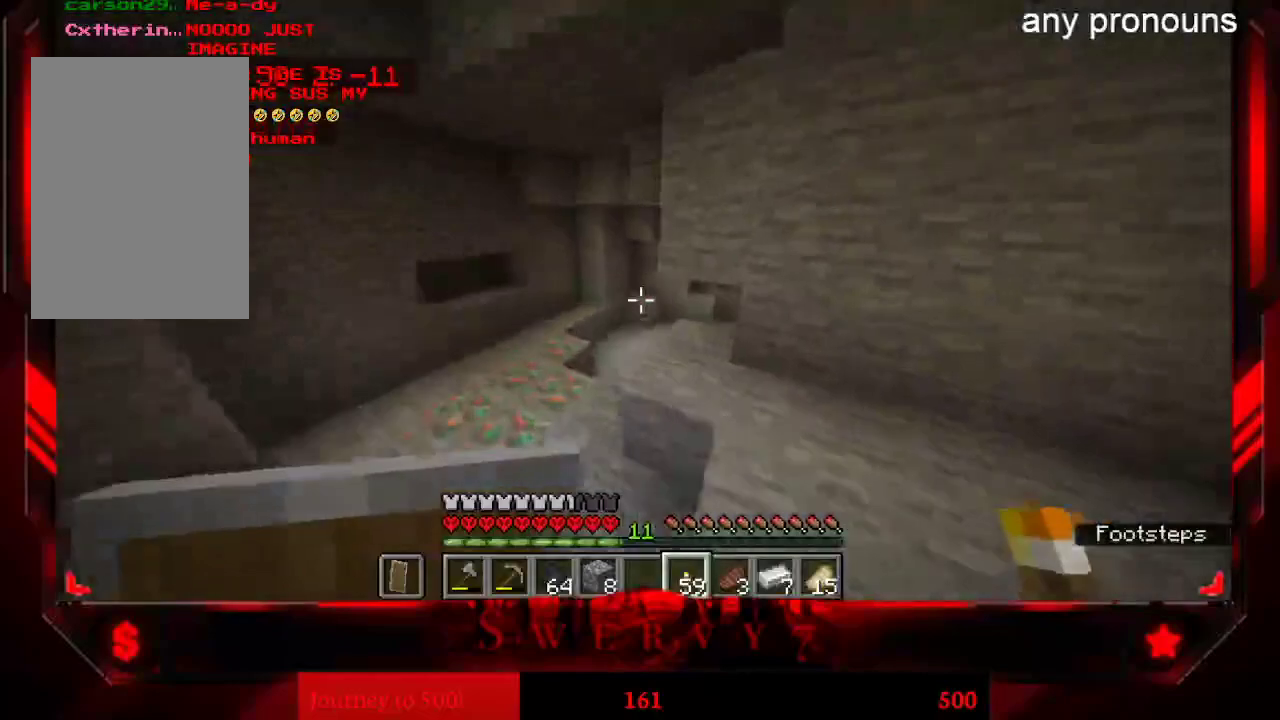
{"keys": ["a", "w"], "mouse": [], "events": []}
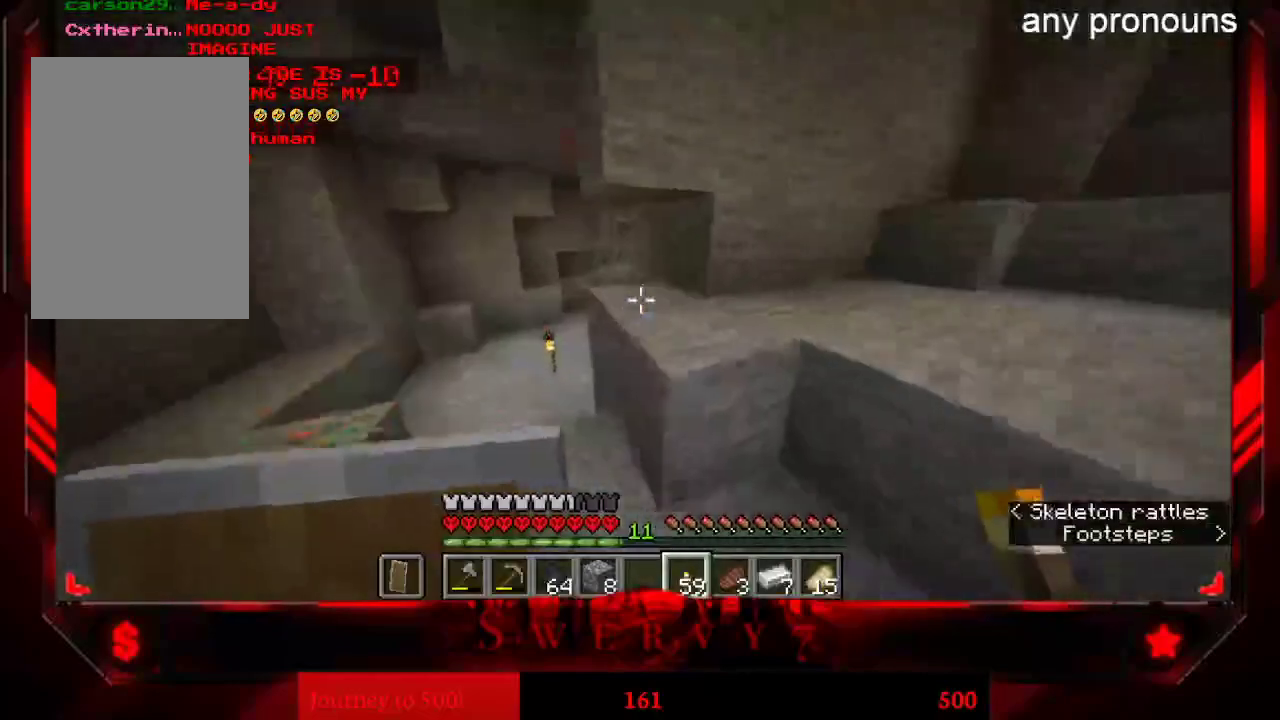
{"keys": ["a", "w"], "mouse": [], "events": []}
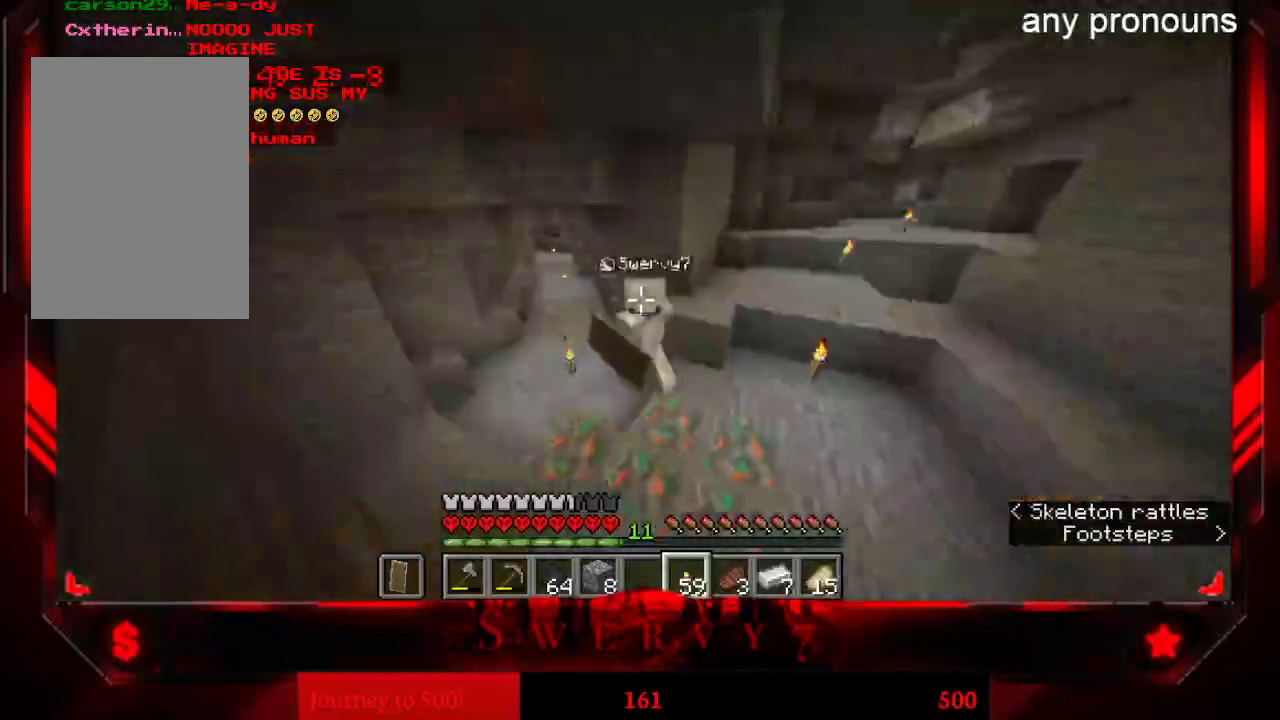
{"keys": ["w"], "mouse": [], "events": [[483, "a", "up"]]}
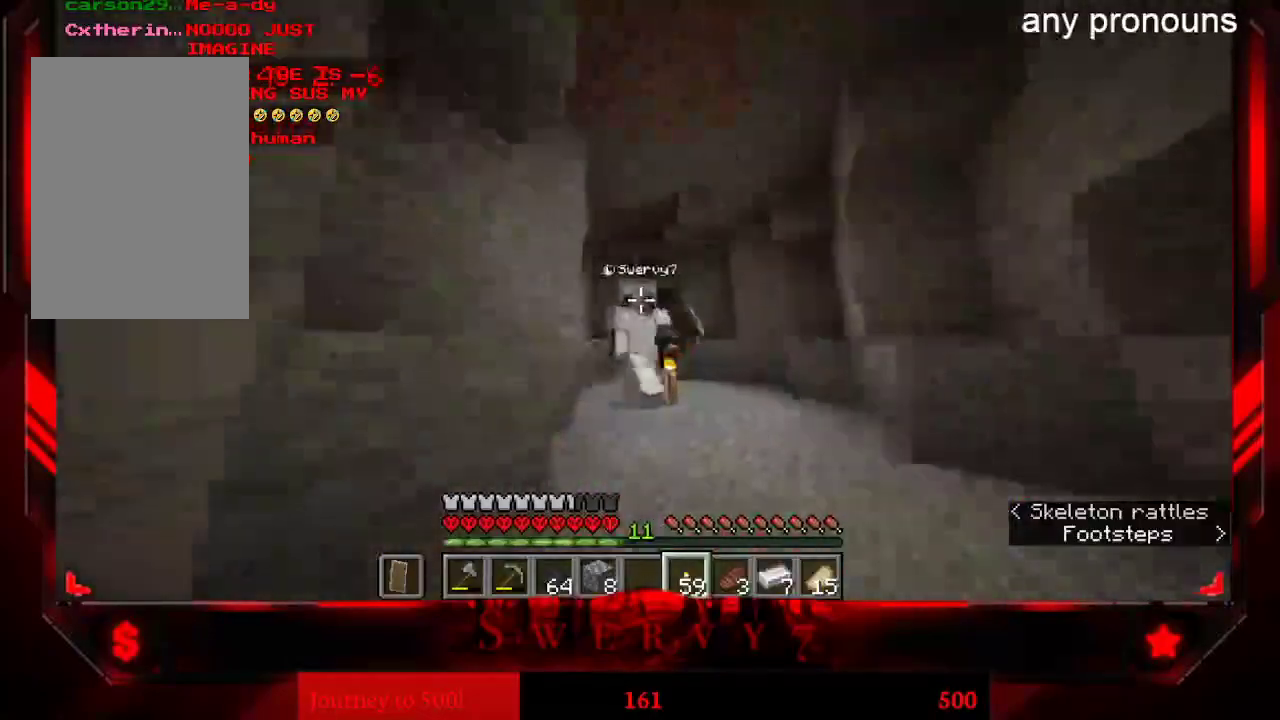
{"keys": ["w"], "mouse": [], "events": []}
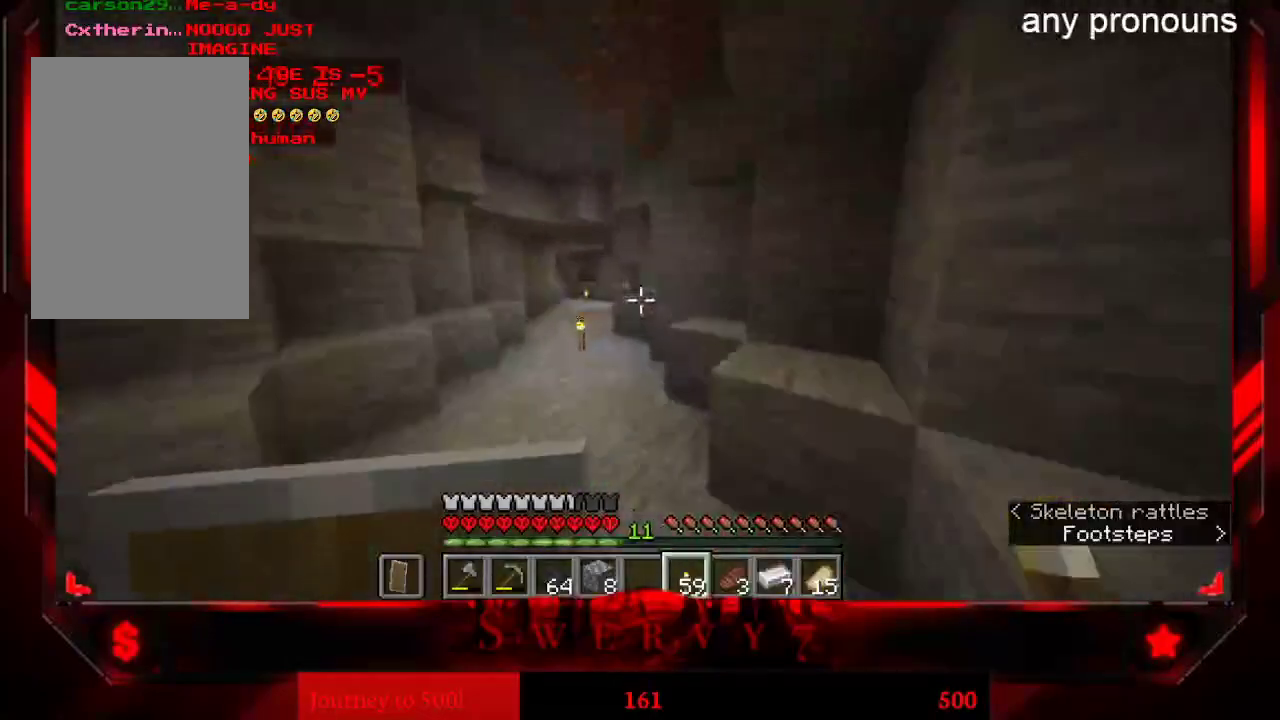
{"keys": ["a", "w"], "mouse": [], "events": [[83, "a", "down"]]}
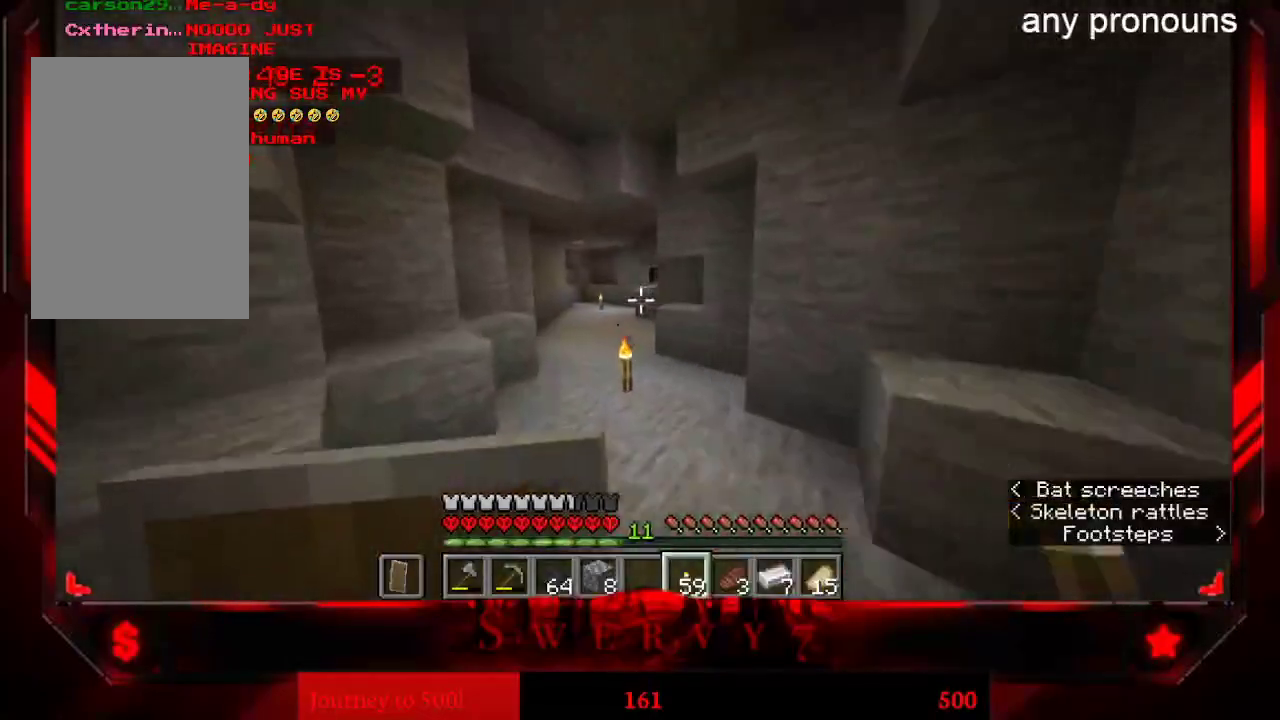
{"keys": ["w"], "mouse": [], "events": [[33, "a", "up"]]}
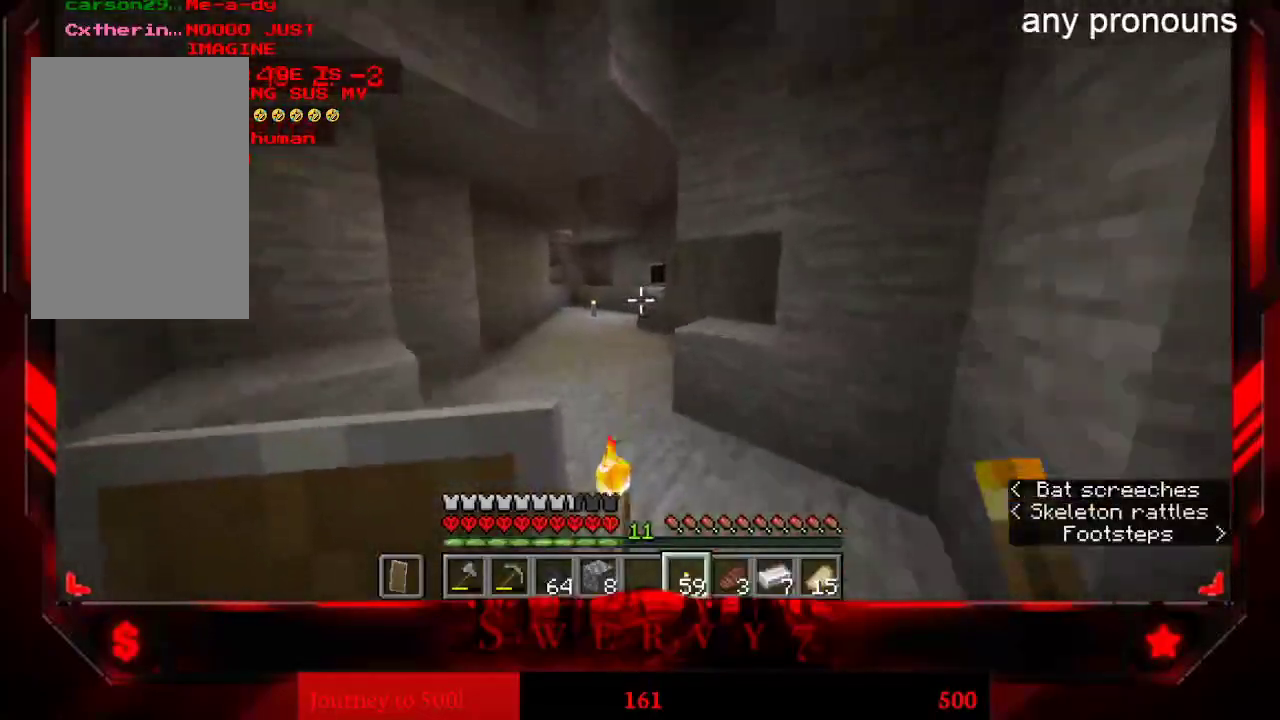
{"keys": ["a", "w"], "mouse": [], "events": [[367, "a", "down"]]}
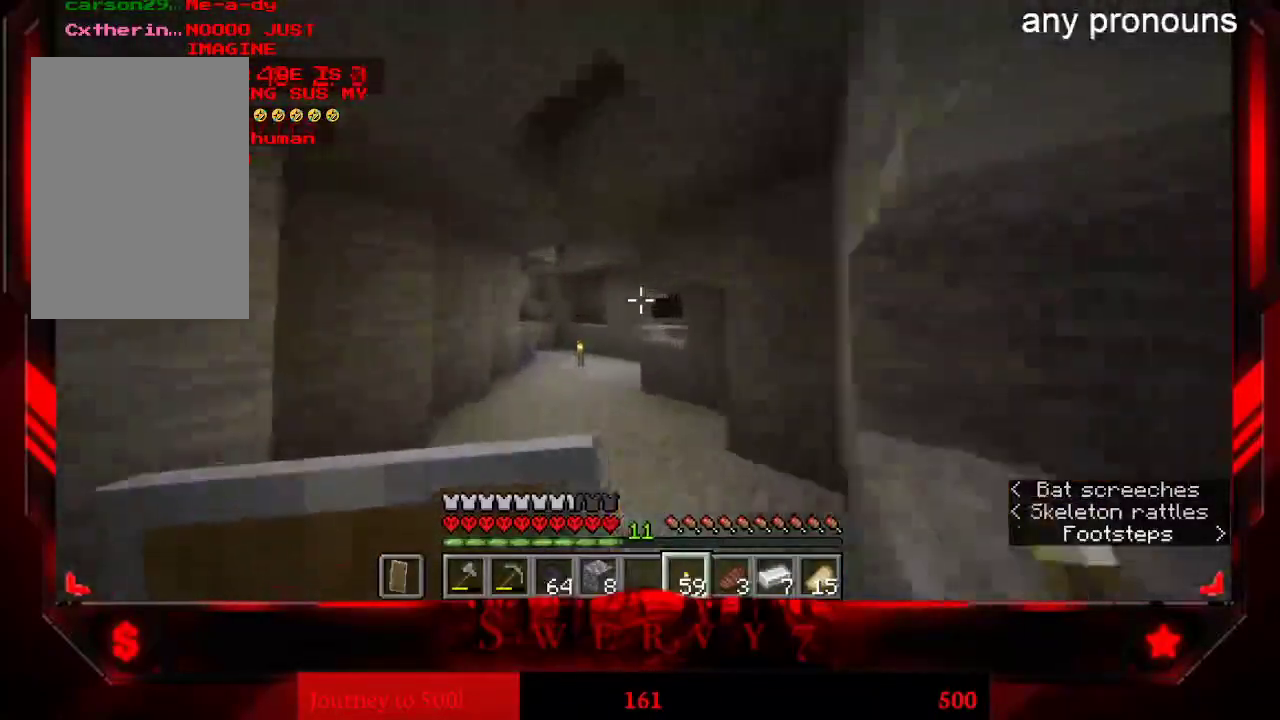
{"keys": ["a", "w"], "mouse": [], "events": []}
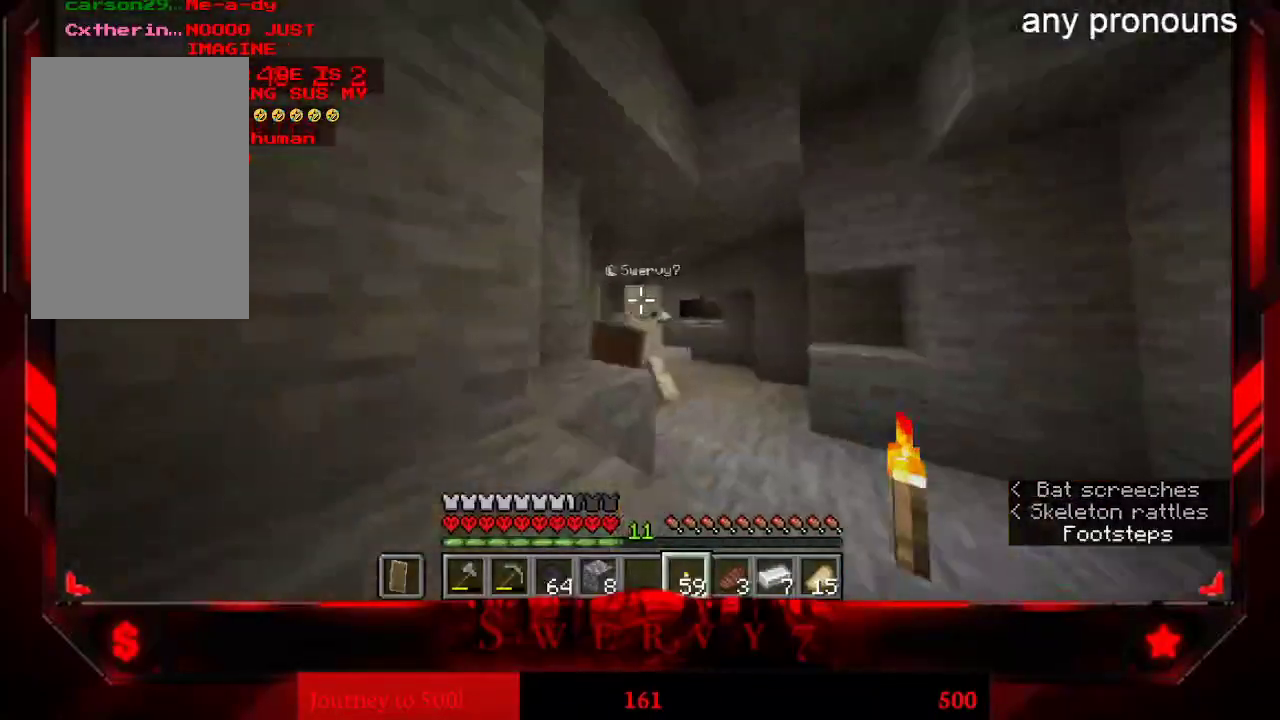
{"keys": ["w"], "mouse": [], "events": [[317, "a", "up"]]}